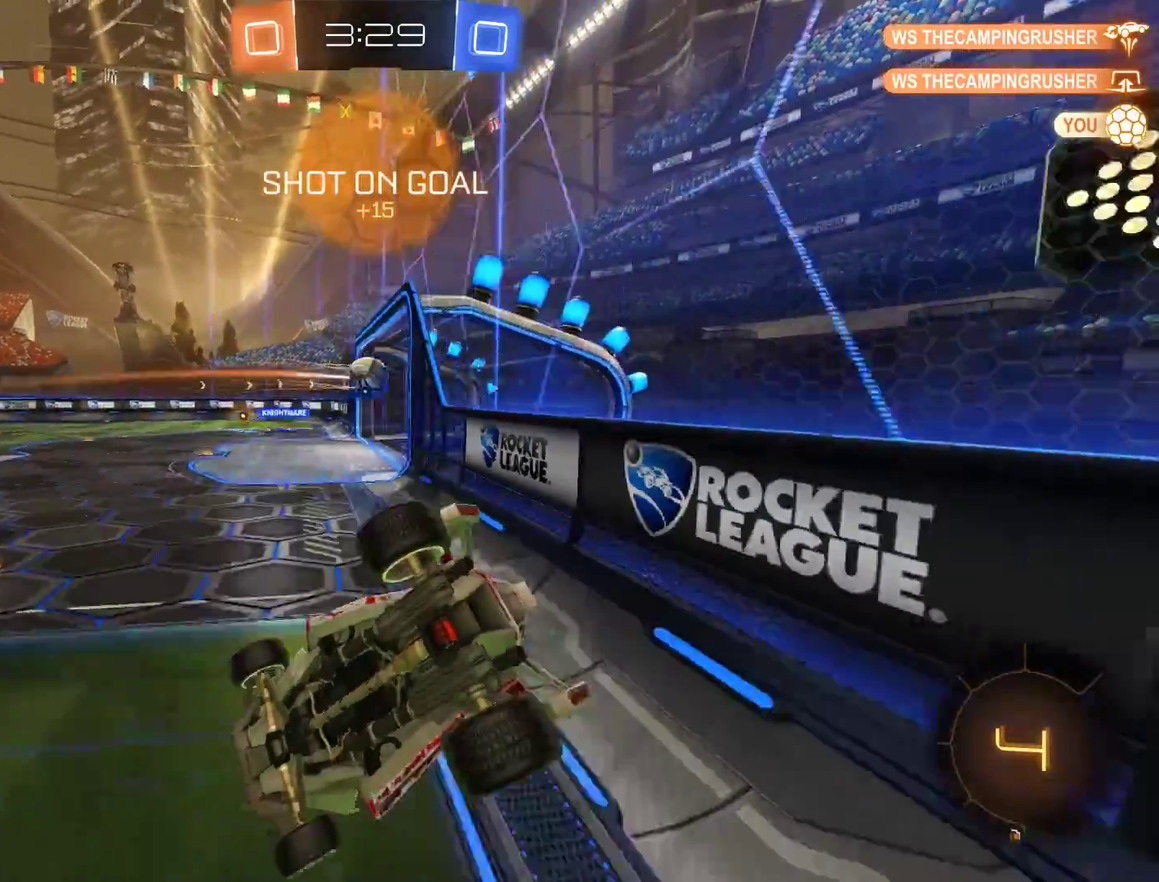
Gameplay with a controller (Xbox layout); each line is a JSON object with the inputs held at the frame after it. "events" lists button and stick changes between this image and that frame as [ms after this image, input, new state], when the widget could be followed in between.
{"buttons": [], "left_stick": "right", "right_stick": "center", "events": [[83, "left_stick", "center"], [217, "Y", "down"], [317, "Y", "up"], [417, "left_stick", "right"]]}
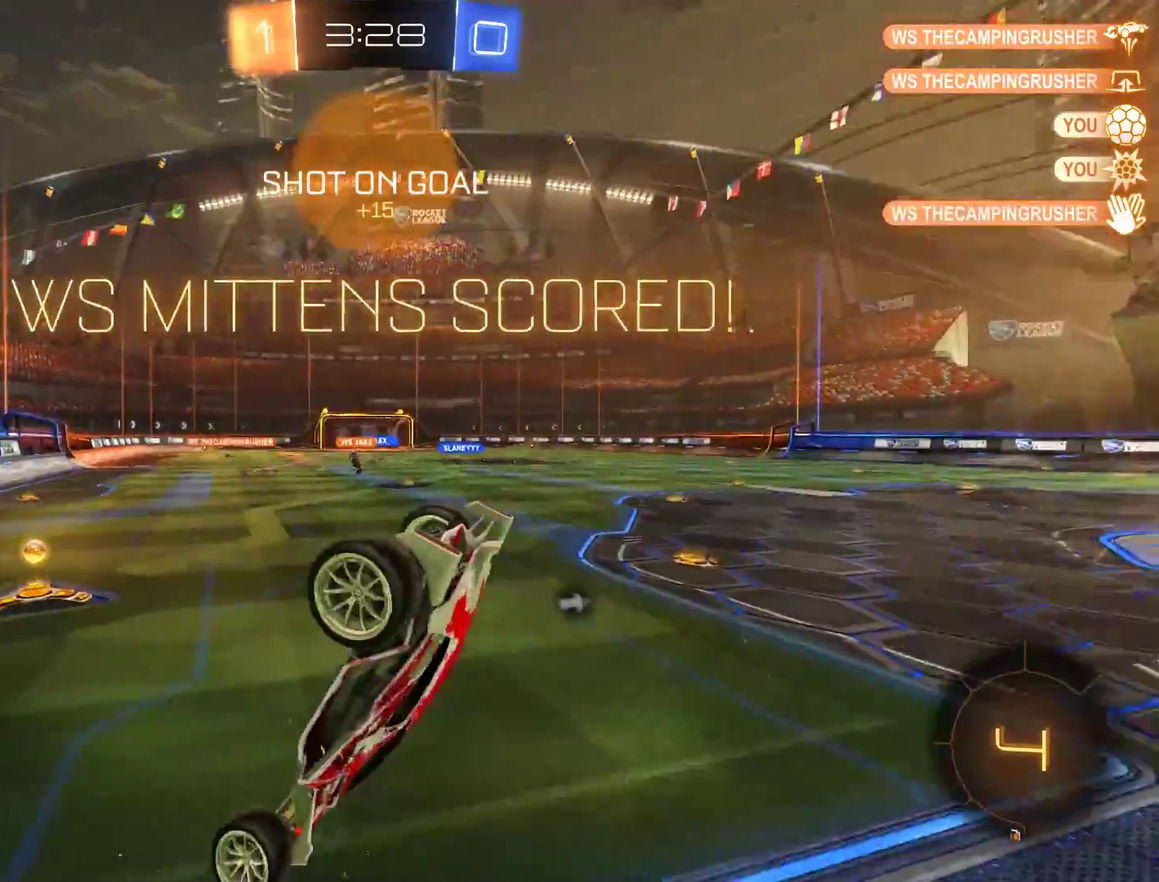
{"buttons": ["L2"], "left_stick": "left", "right_stick": "center", "events": [[50, "left_stick", "center"], [383, "left_stick", "left"], [483, "L2", "down"]]}
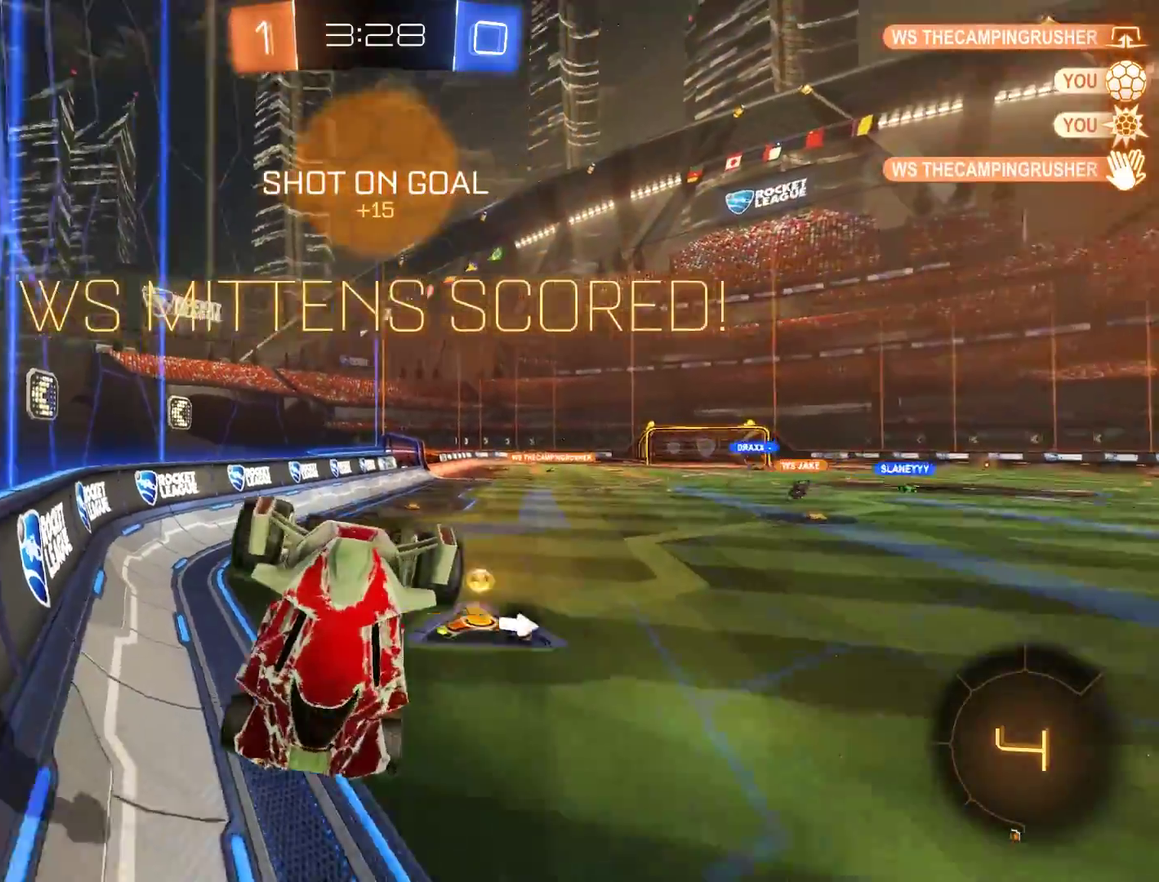
{"buttons": ["B"], "left_stick": "left", "right_stick": "center", "events": [[283, "left_stick", "up-left"], [383, "L2", "up"], [383, "left_stick", "left"], [417, "B", "down"]]}
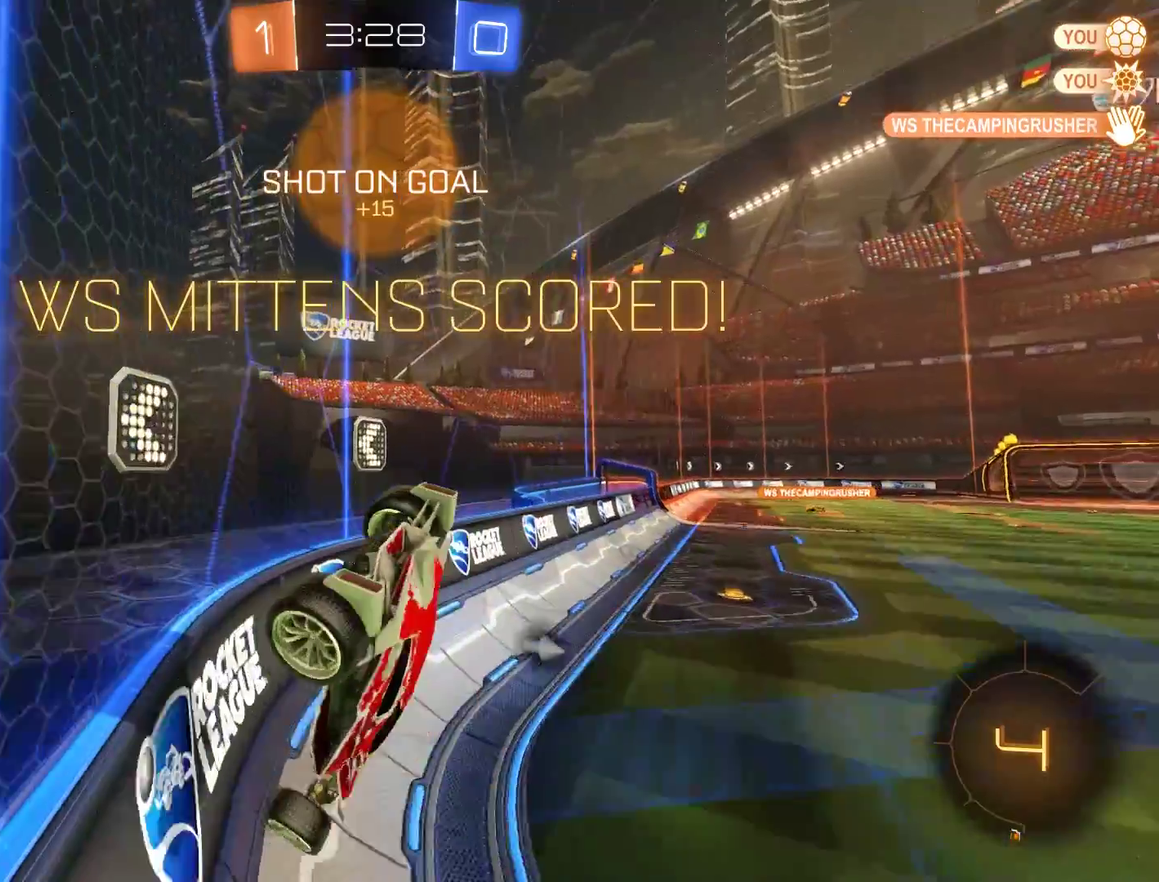
{"buttons": ["B", "R2"], "left_stick": "down-left", "right_stick": "center", "events": [[83, "left_stick", "down-left"], [317, "left_stick", "left"], [350, "R2", "down"], [417, "left_stick", "down-left"]]}
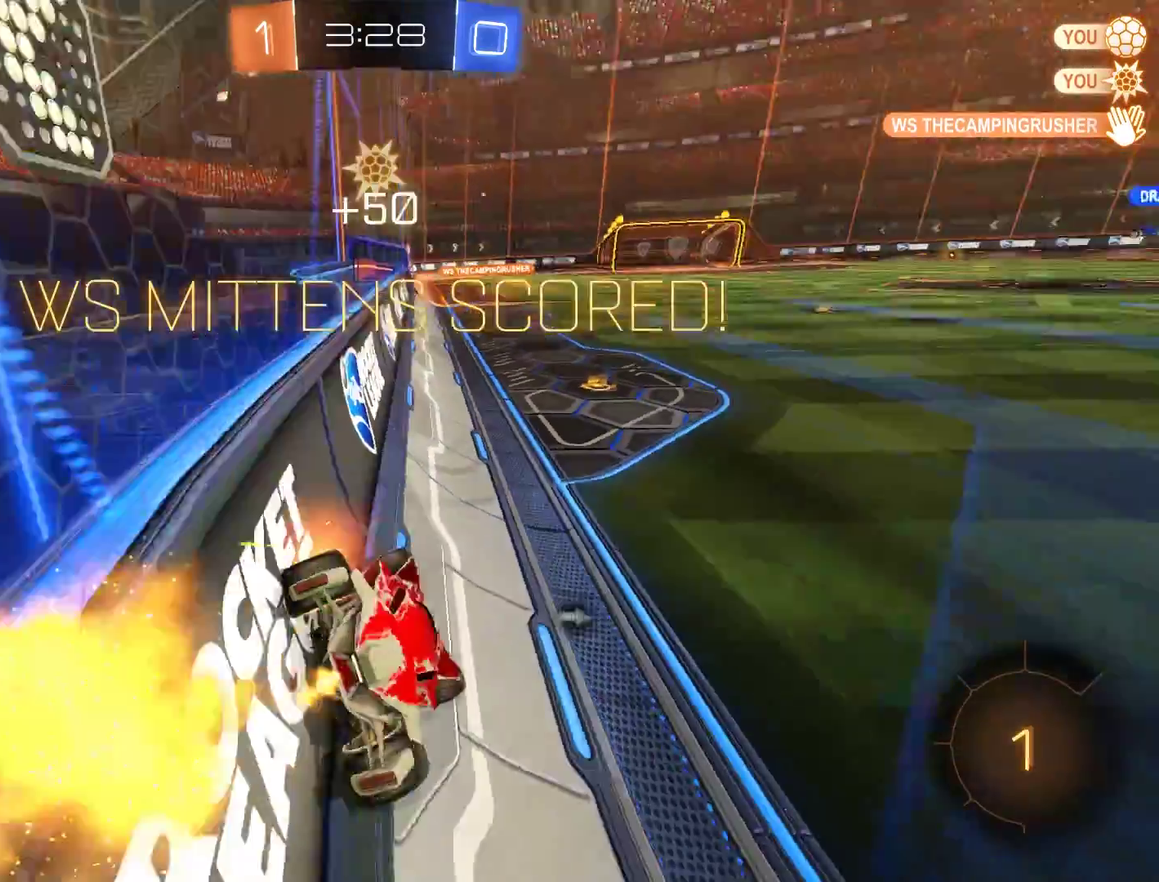
{"buttons": ["B", "R2"], "left_stick": "right", "right_stick": "center", "events": [[17, "A", "down"], [50, "L2", "down"], [183, "A", "up"], [283, "left_stick", "center"], [317, "L2", "up"], [483, "left_stick", "right"]]}
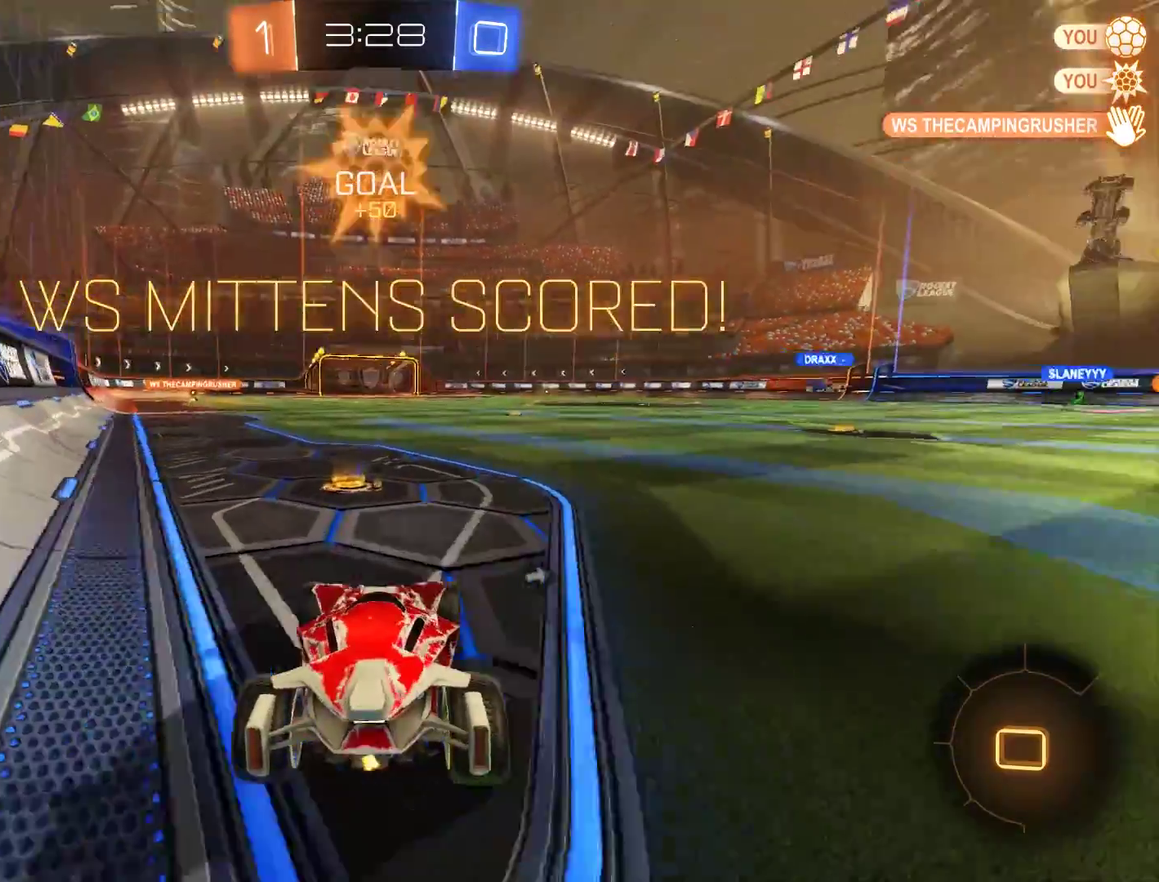
{"buttons": ["B"], "left_stick": "center", "right_stick": "center", "events": [[83, "A", "down"], [117, "L2", "down"], [117, "left_stick", "up-left"], [150, "A", "up"], [183, "A", "down"], [183, "L3", "down"], [250, "L3", "up"], [350, "A", "up"], [350, "L2", "up"], [383, "left_stick", "center"], [483, "R2", "up"]]}
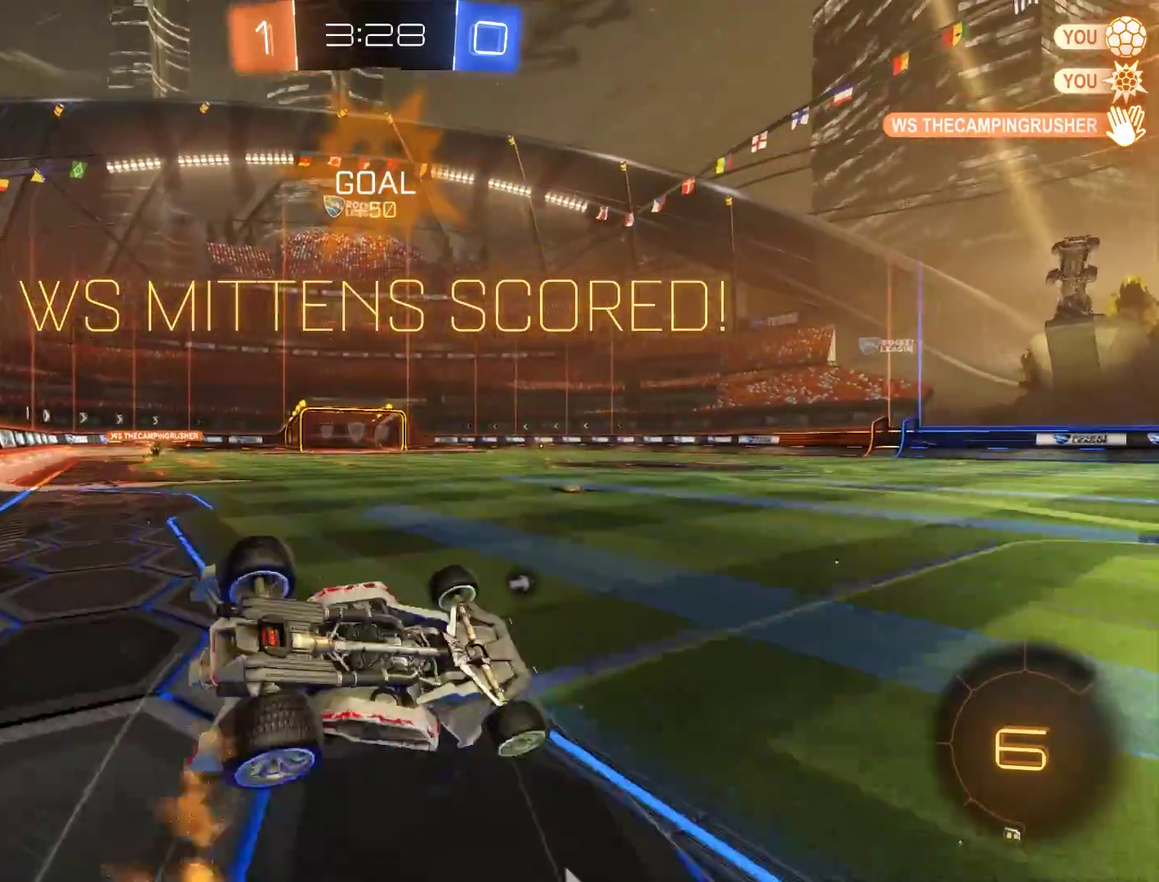
{"buttons": ["L1"], "left_stick": "center", "right_stick": "center", "events": [[17, "B", "up"], [83, "L1", "down"], [150, "L1", "up"], [283, "L1", "down"]]}
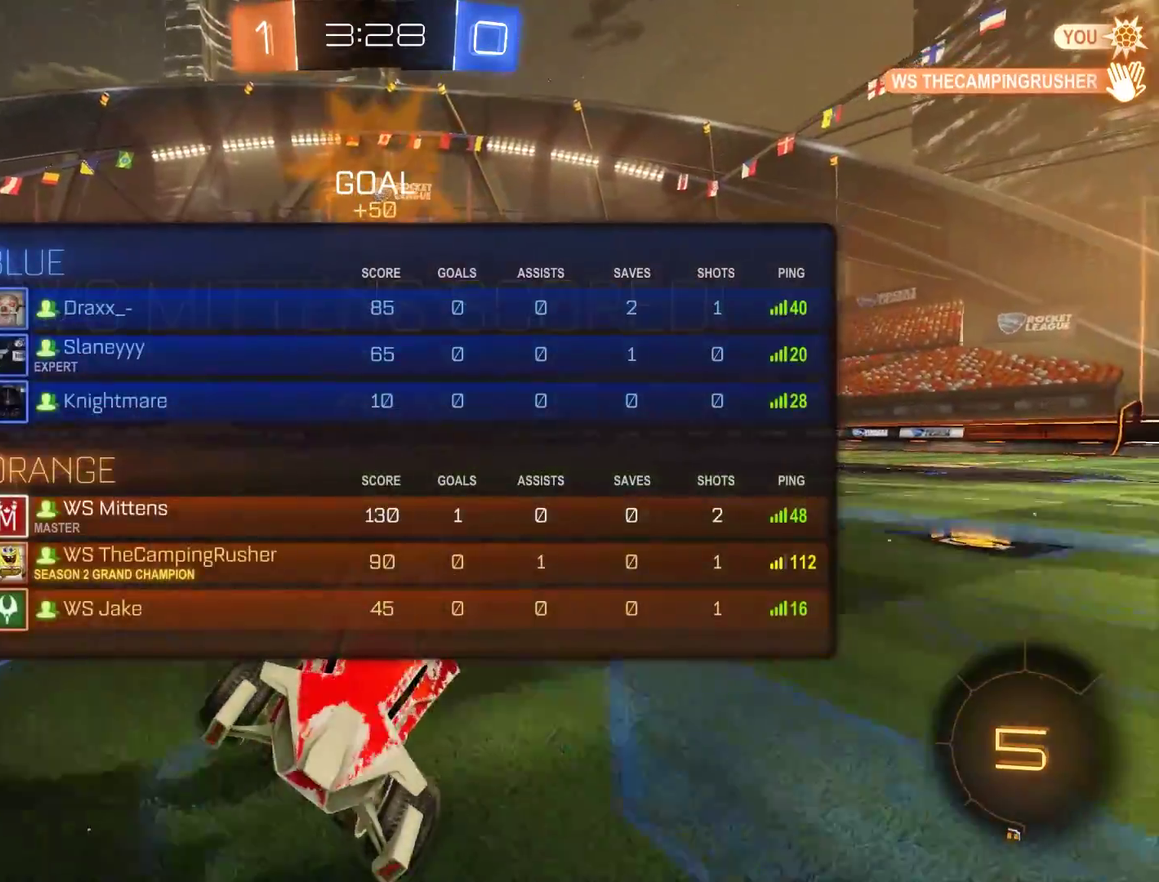
{"buttons": ["A"], "left_stick": "up", "right_stick": "center", "events": [[50, "left_stick", "up-left"], [183, "L1", "up"], [183, "left_stick", "up"], [317, "A", "down"], [383, "A", "up"], [450, "A", "down"]]}
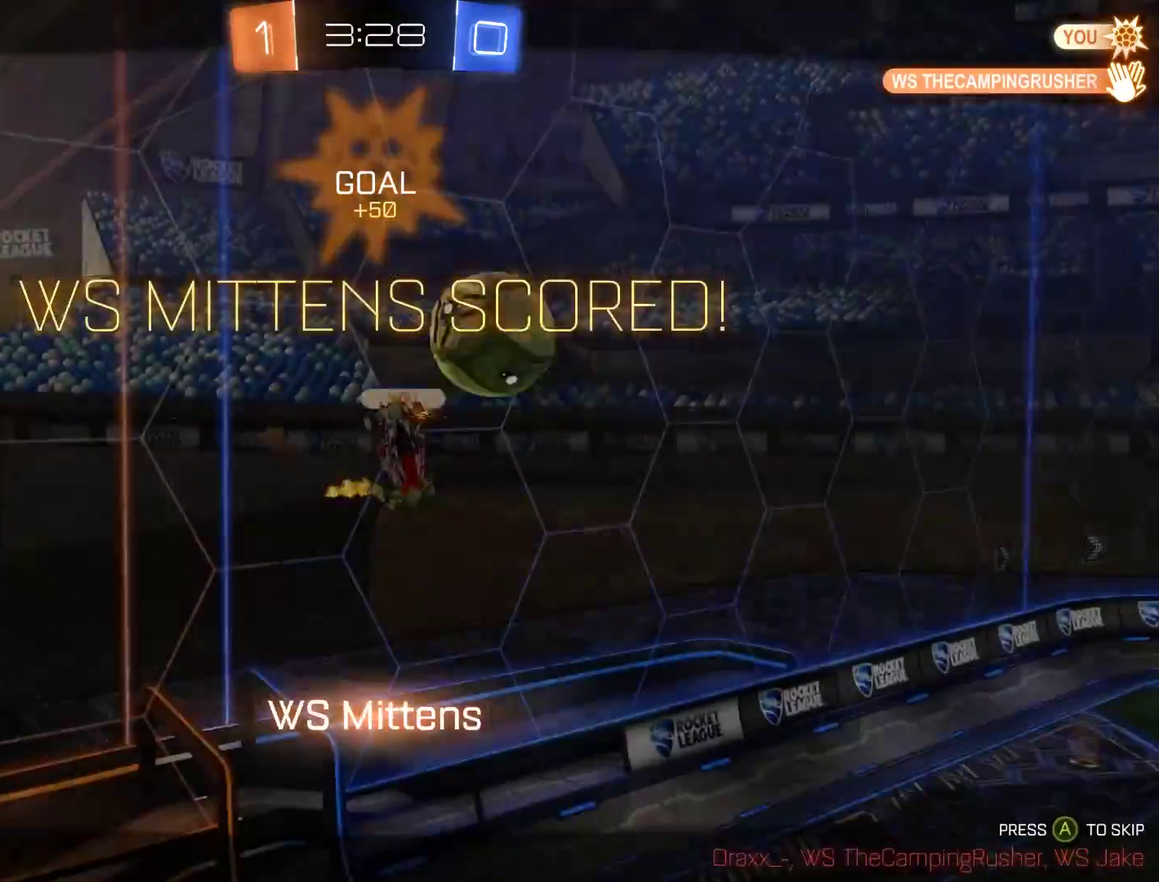
{"buttons": [], "left_stick": "center", "right_stick": "center", "events": [[17, "left_stick", "center"], [50, "A", "up"]]}
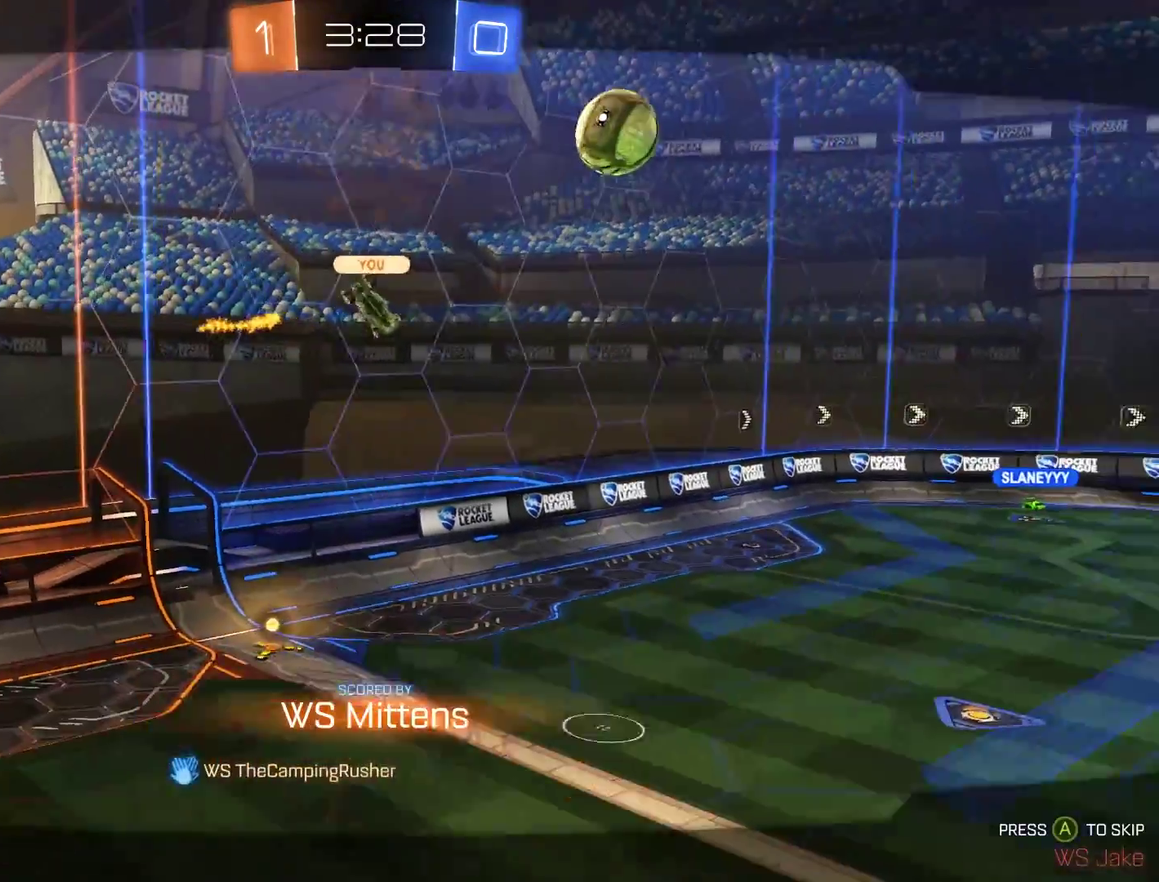
{"buttons": [], "left_stick": "center", "right_stick": "center", "events": []}
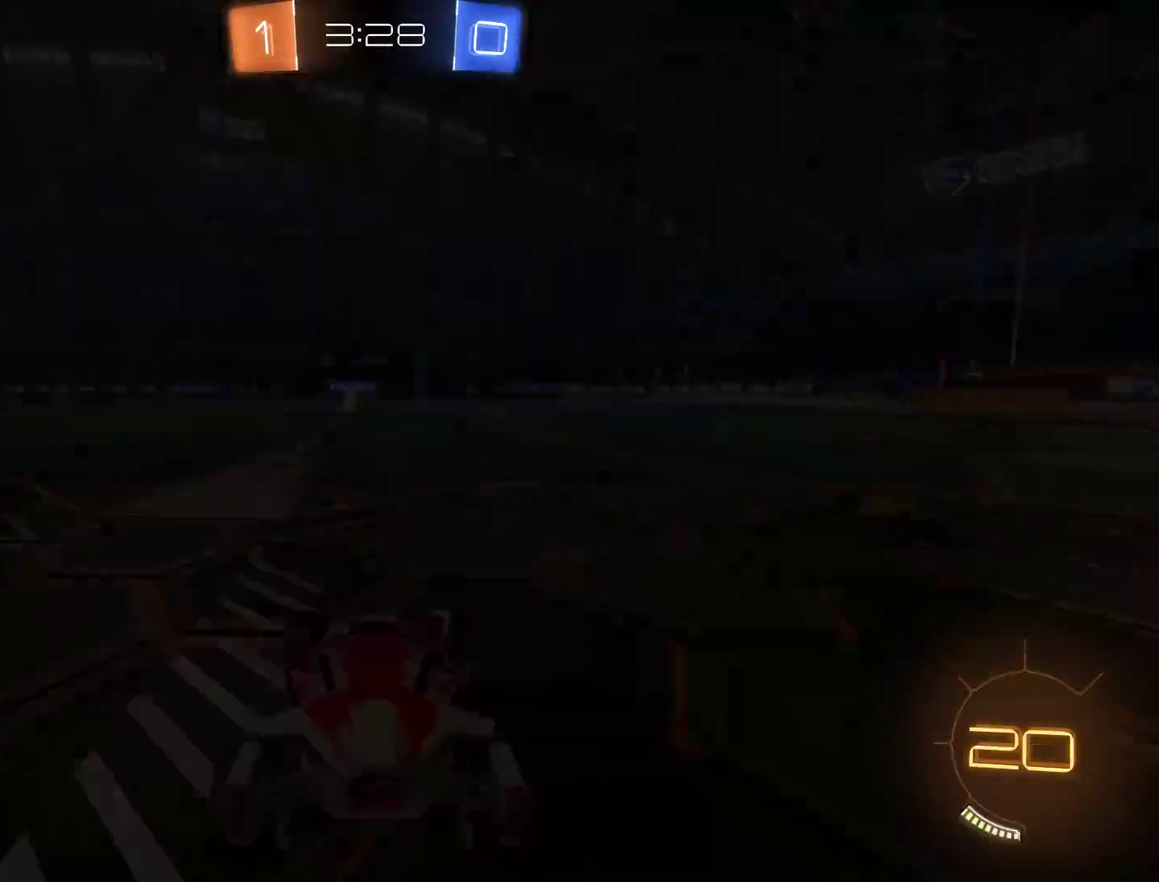
{"buttons": [], "left_stick": "center", "right_stick": "center", "events": []}
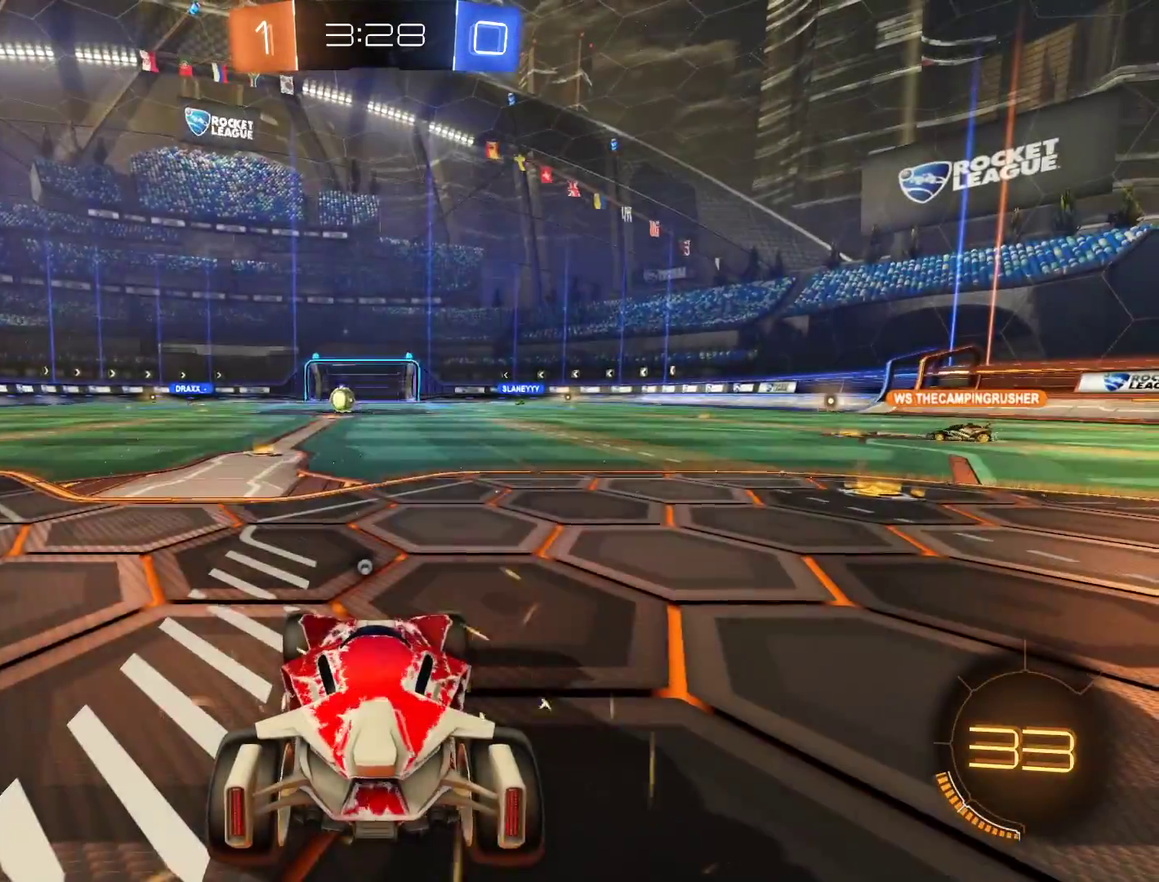
{"buttons": ["B", "L1", "R2"], "left_stick": "center", "right_stick": "up-left", "events": [[150, "L1", "down"], [317, "B", "down"], [350, "R2", "down"], [350, "right_stick", "down"], [483, "right_stick", "up-left"]]}
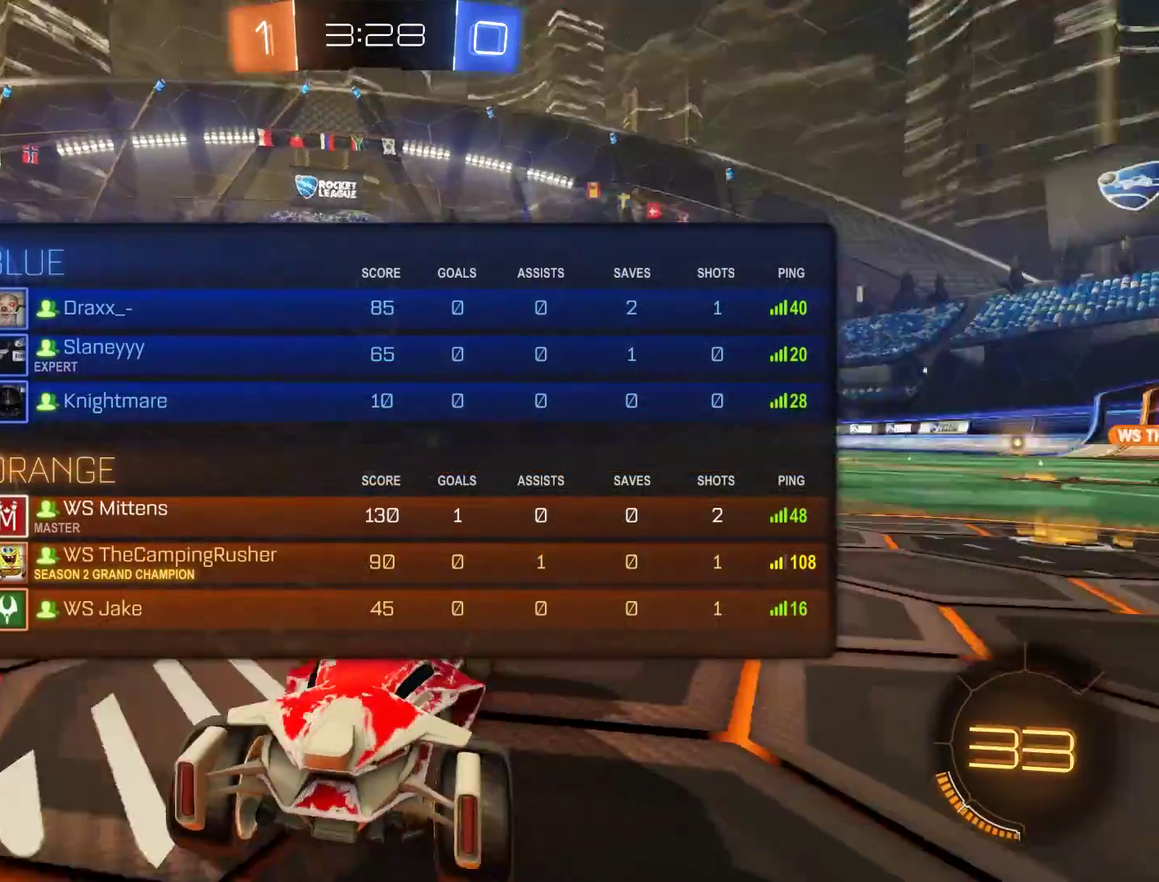
{"buttons": ["B", "L1", "R2"], "left_stick": "down-right", "right_stick": "up-right", "events": [[83, "right_stick", "down"], [217, "left_stick", "down"], [250, "right_stick", "up"], [283, "left_stick", "up-left"], [383, "right_stick", "up-right"], [417, "left_stick", "down-right"]]}
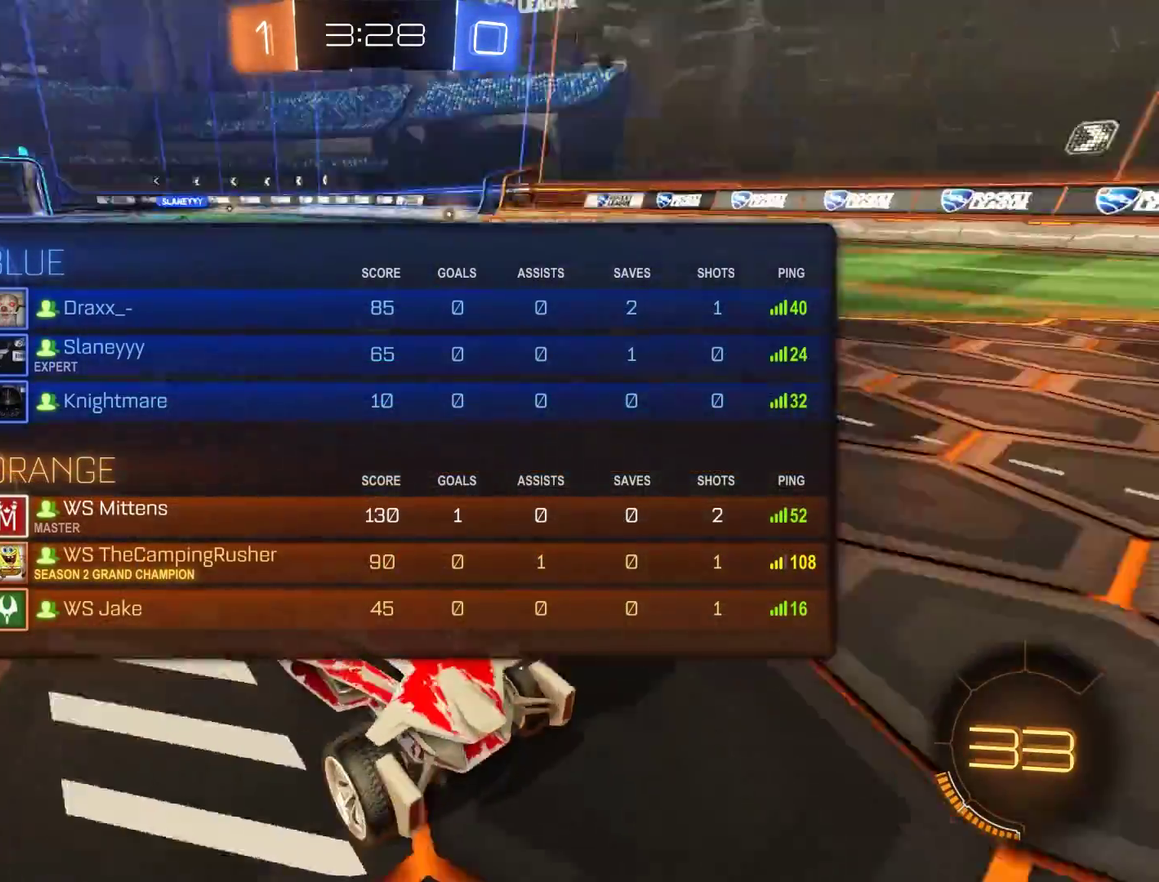
{"buttons": ["B", "L1", "R2"], "left_stick": "center", "right_stick": "center", "events": [[50, "left_stick", "up-left"], [117, "left_stick", "center"], [117, "right_stick", "center"]]}
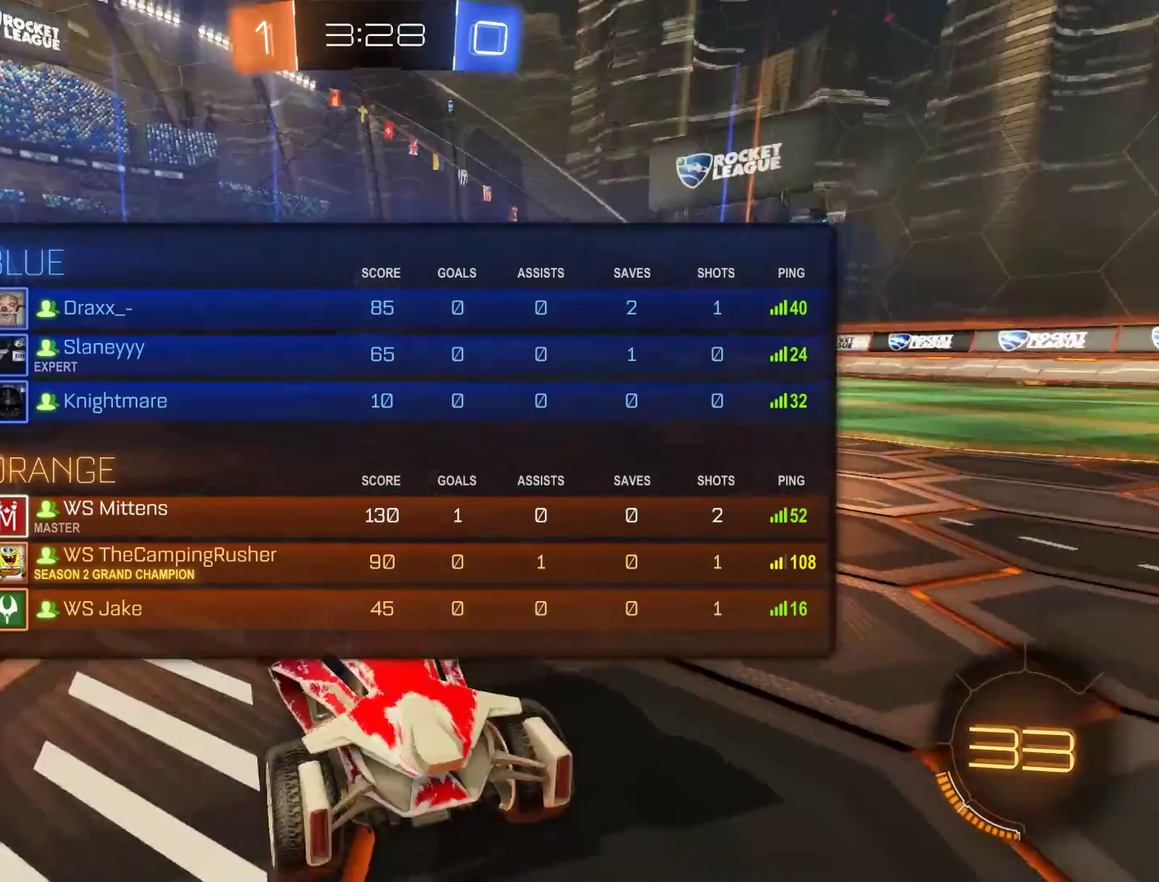
{"buttons": ["B", "L1", "R2"], "left_stick": "center", "right_stick": "center", "events": []}
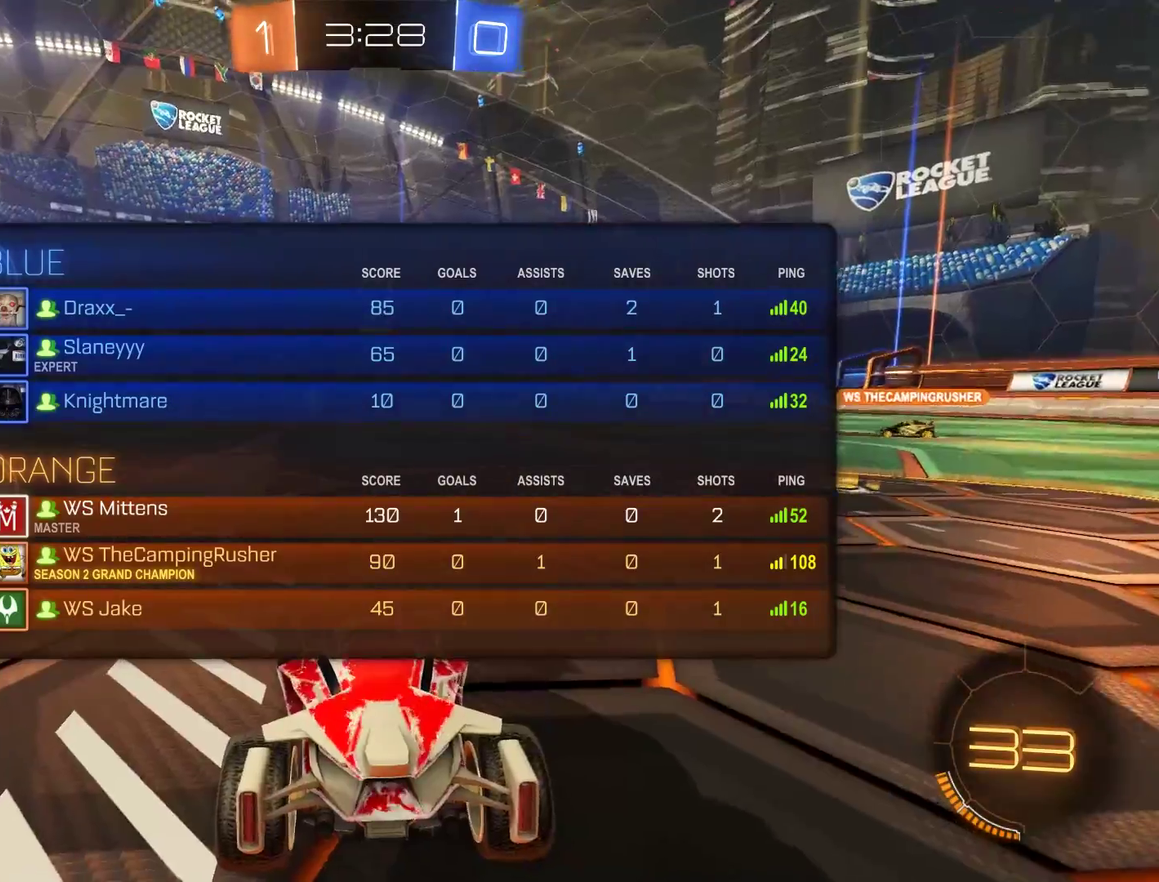
{"buttons": ["B", "Y", "L1"], "left_stick": "center", "right_stick": "center", "events": [[83, "R2", "up"], [383, "Y", "down"]]}
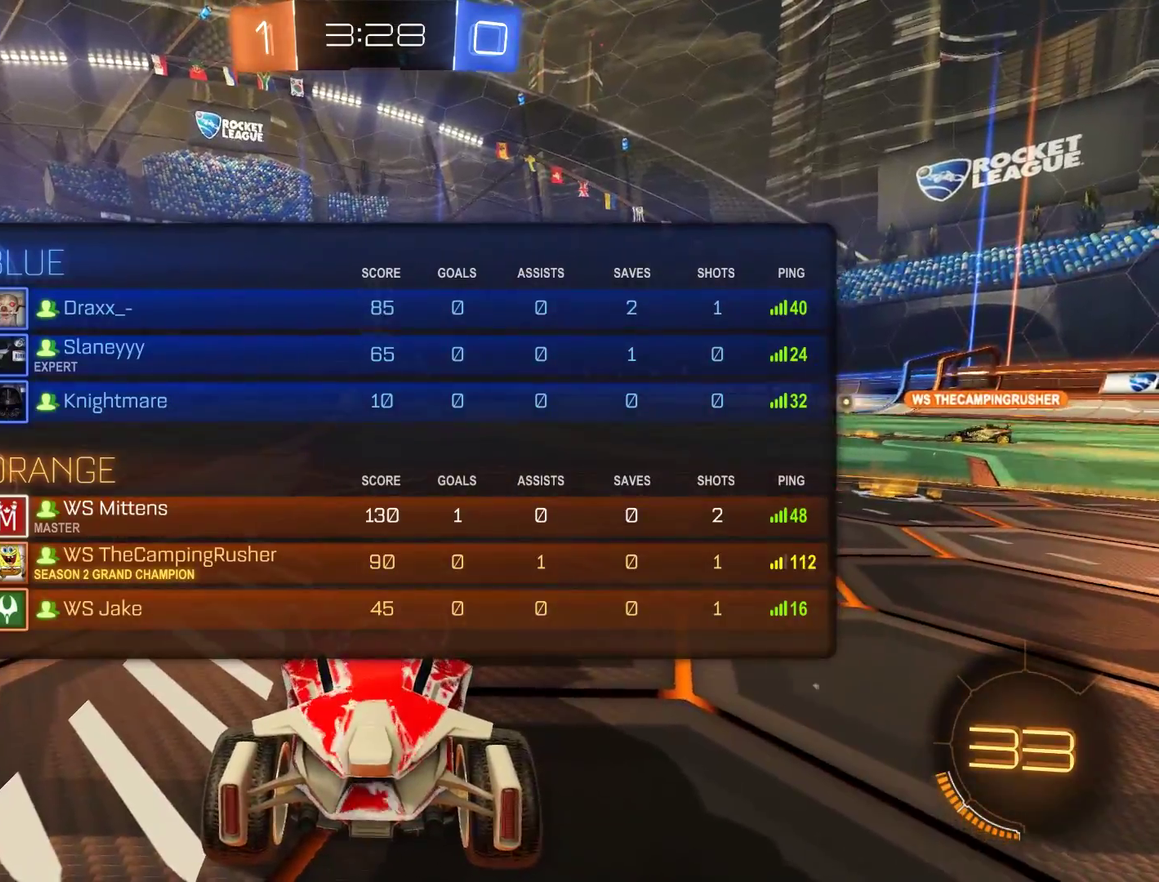
{"buttons": ["B"], "left_stick": "center", "right_stick": "center", "events": [[150, "Y", "up"], [317, "L1", "up"]]}
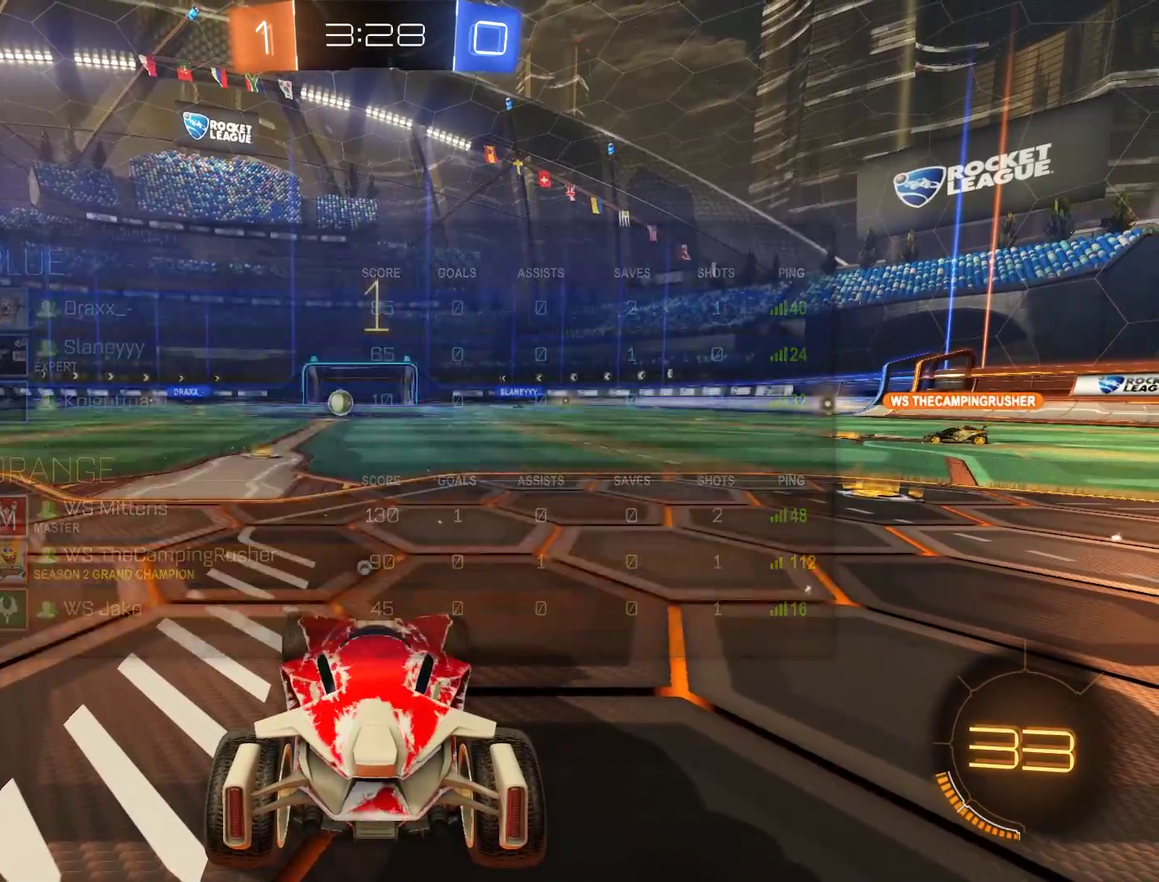
{"buttons": ["B", "L1"], "left_stick": "up-left", "right_stick": "center", "events": [[17, "L1", "down"], [383, "left_stick", "up-left"]]}
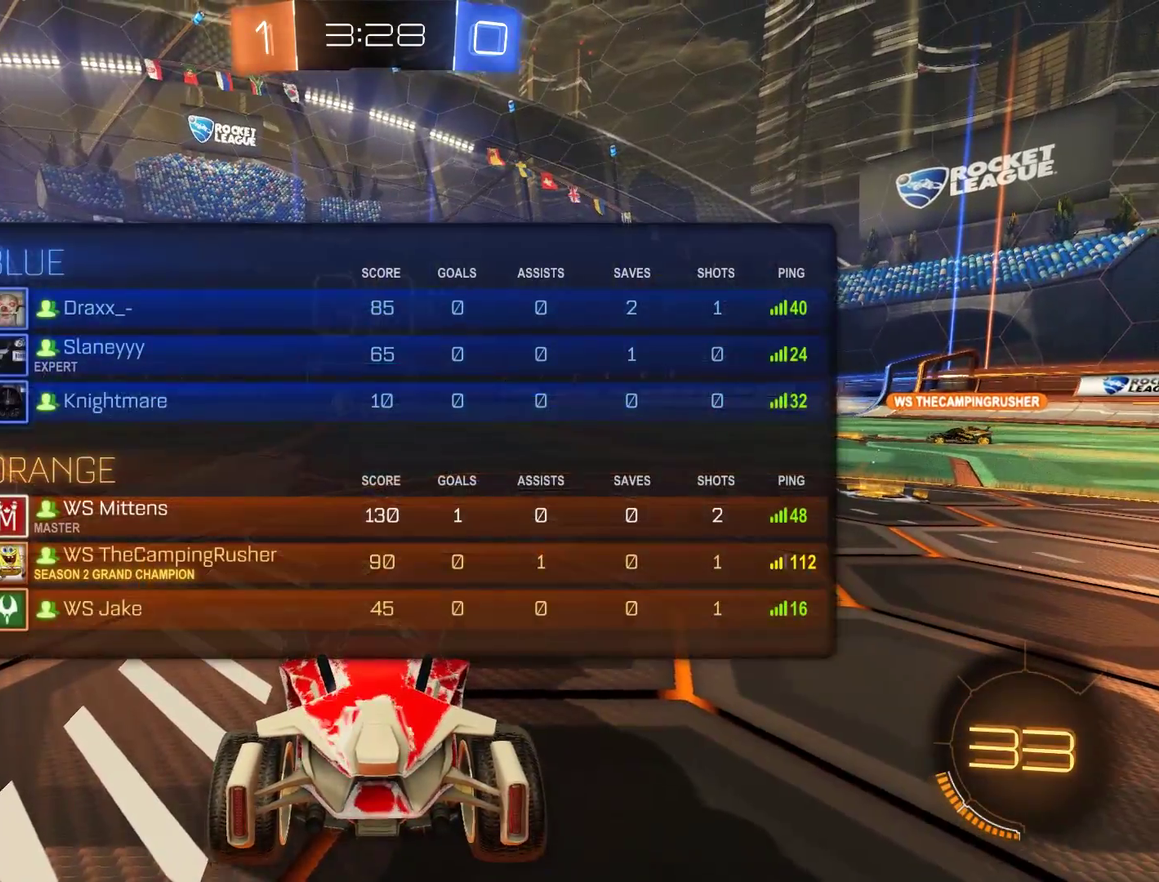
{"buttons": ["B", "L1"], "left_stick": "up", "right_stick": "center", "events": [[50, "L1", "up"], [50, "left_stick", "center"], [383, "L1", "down"], [383, "left_stick", "up"]]}
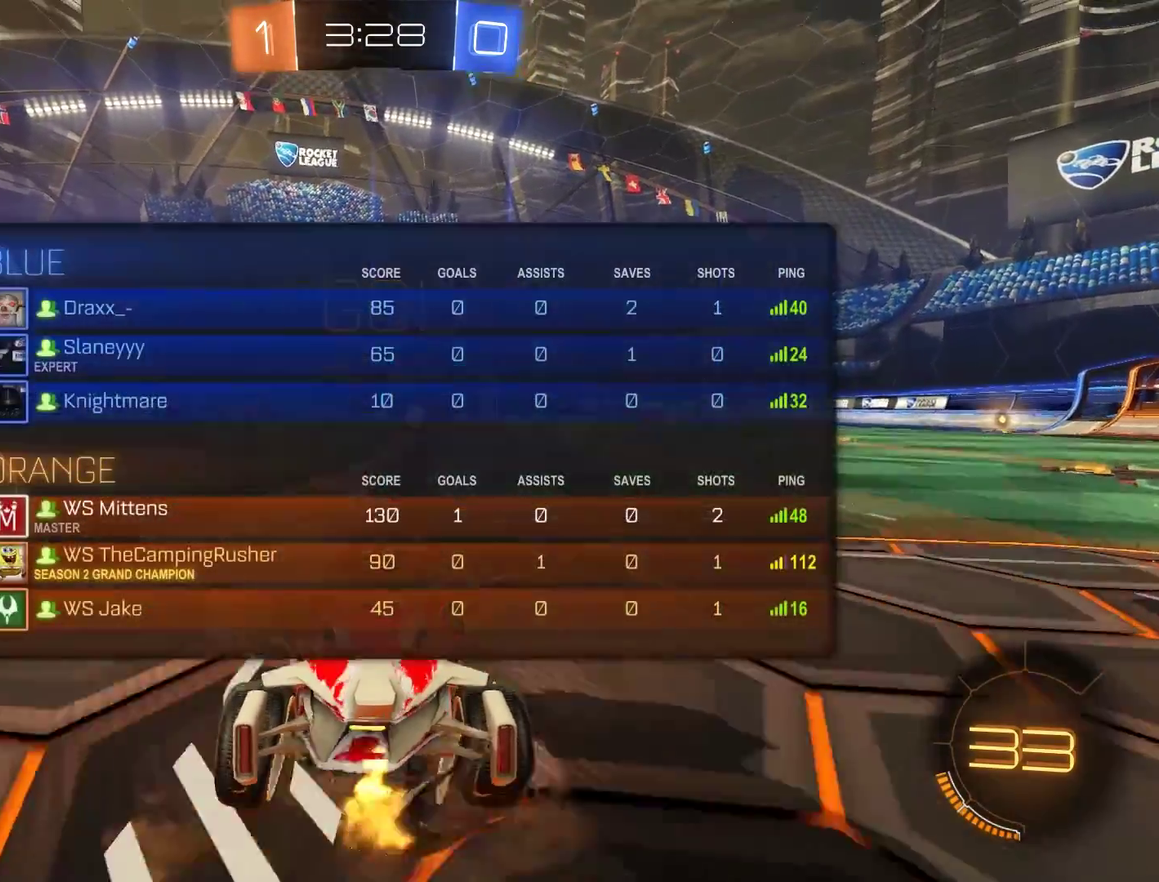
{"buttons": ["B"], "left_stick": "center", "right_stick": "center", "events": [[17, "A", "down"], [117, "A", "up"], [183, "L1", "up"], [183, "Y", "down"], [217, "left_stick", "center"], [317, "Y", "up"]]}
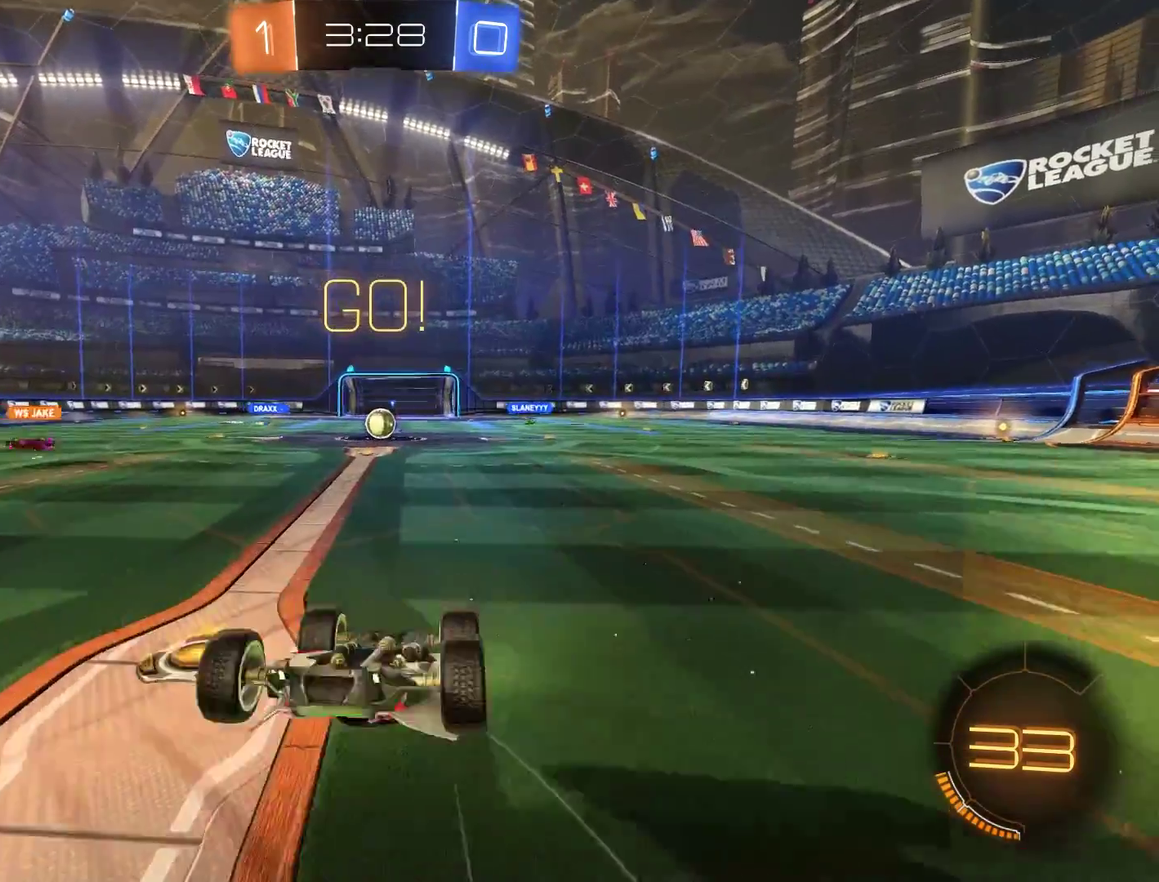
{"buttons": ["B"], "left_stick": "center", "right_stick": "center", "events": []}
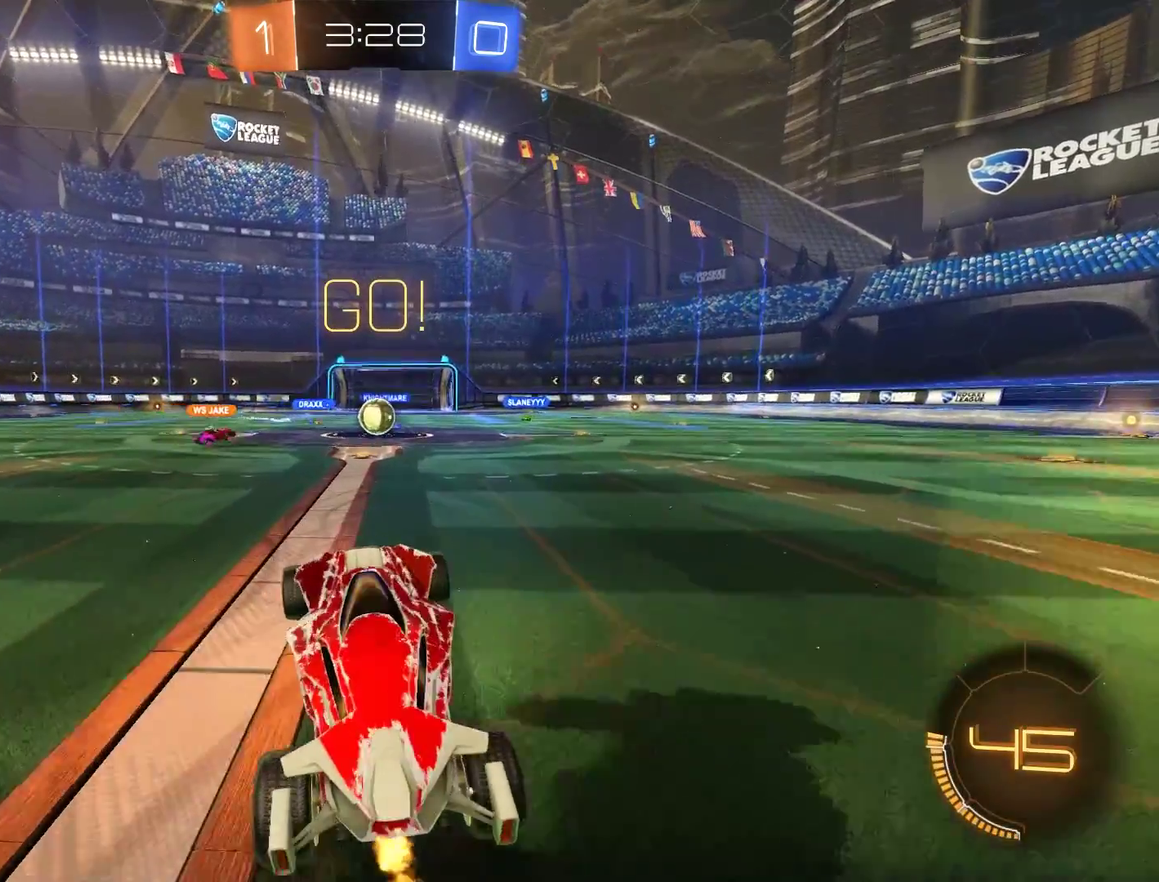
{"buttons": ["B"], "left_stick": "center", "right_stick": "center", "events": [[167, "left_stick", "right"], [300, "left_stick", "center"]]}
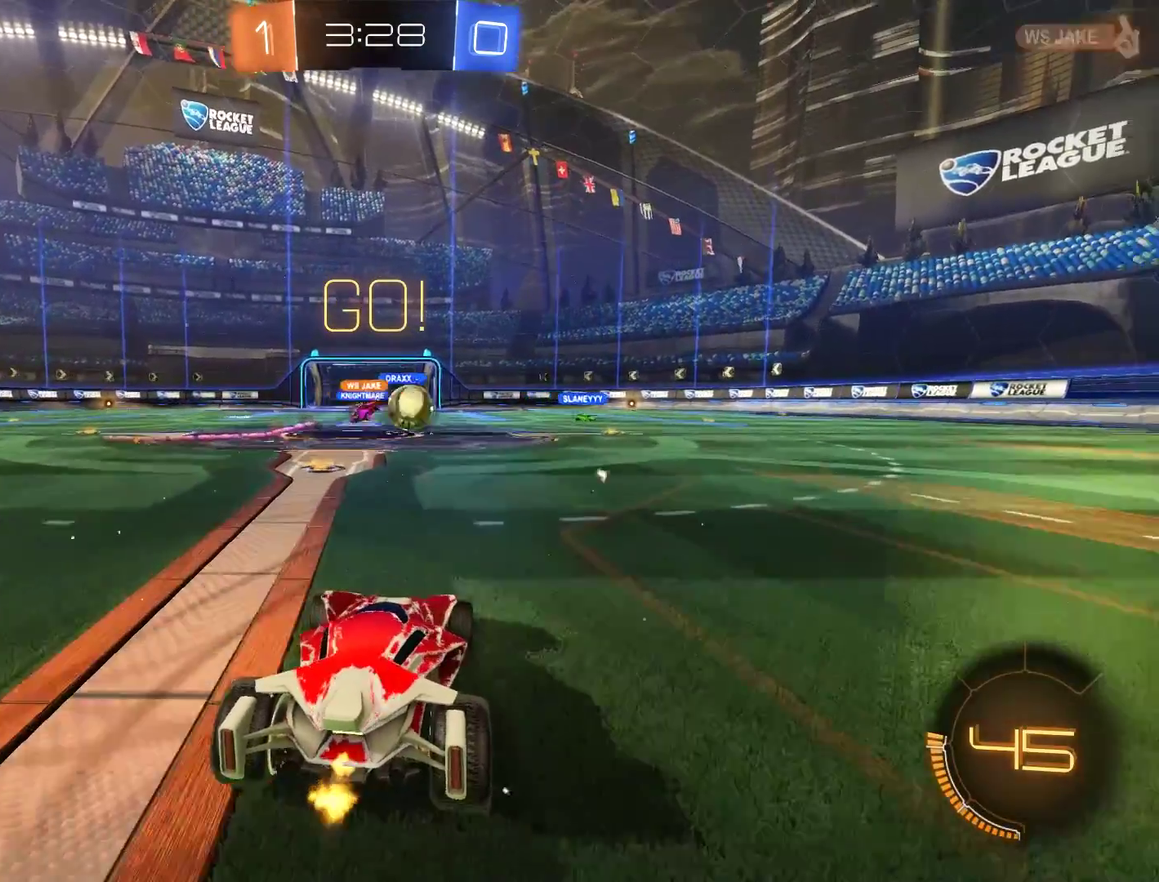
{"buttons": ["B", "X"], "left_stick": "left", "right_stick": "center", "events": [[200, "left_stick", "left"], [400, "X", "down"]]}